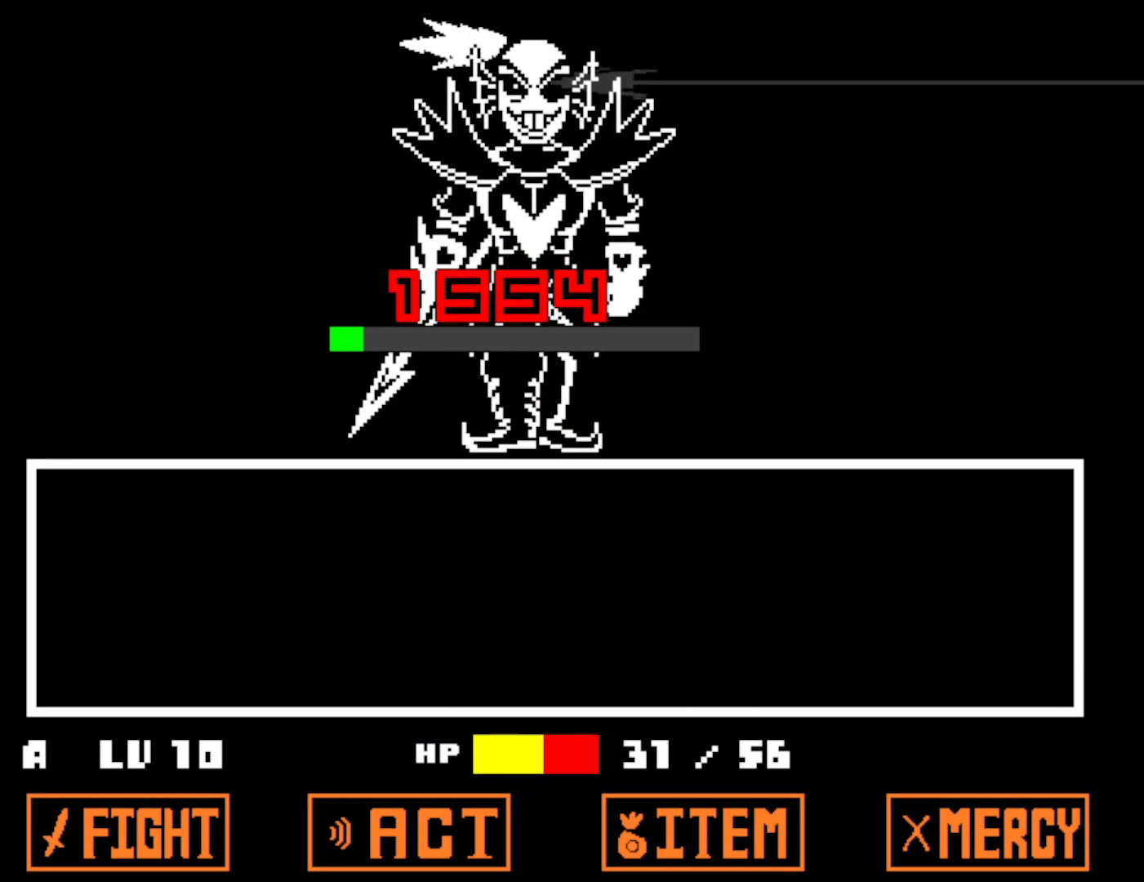
Gameplay with keyboard; each line is a JSON object with the keys held at the frame after it. "events" lists presses ("down") and releases ("up") of "c", "ctrl", "down", "left", "return", "right", "shift", "up", "x" and "z" between this image and that frame as [ms after this image, input, new state], when the widget could be followed in between. No other keys are recorded. Mouse input is not recorded.
{"keys": [], "events": []}
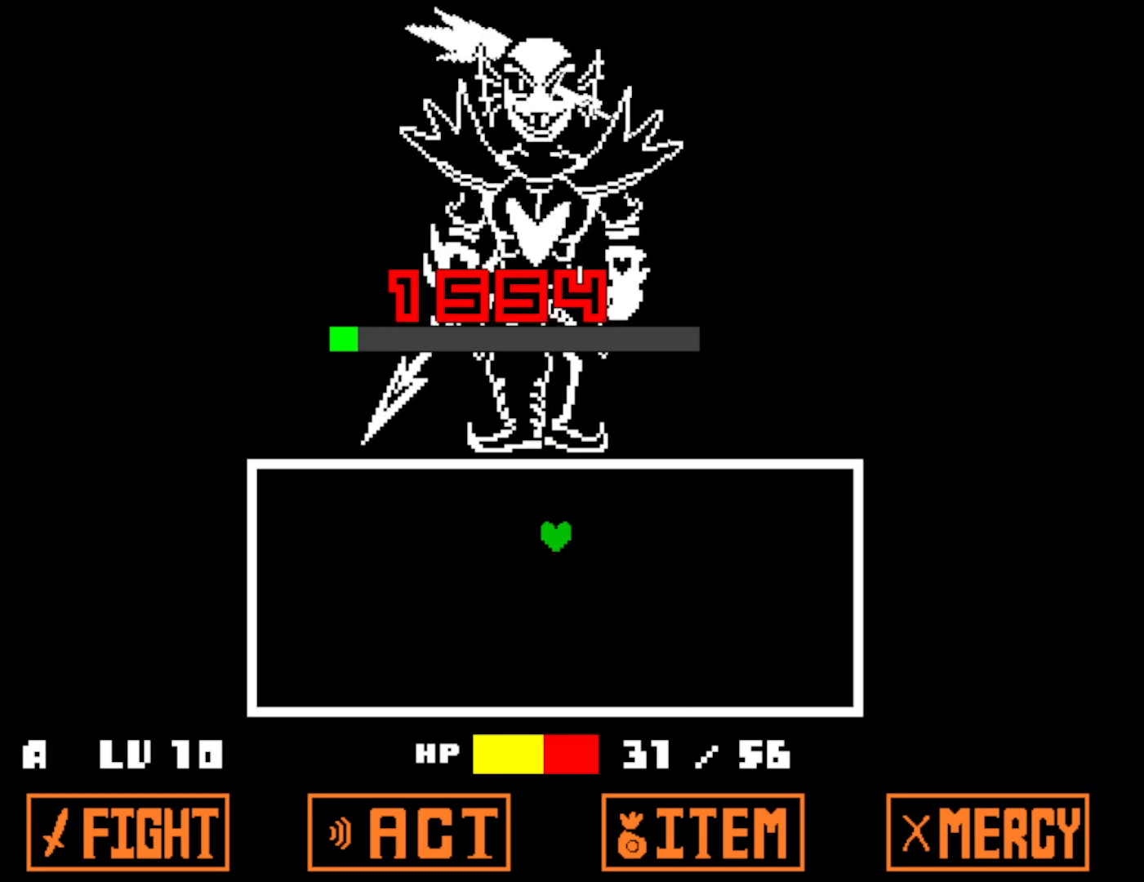
{"keys": [], "events": []}
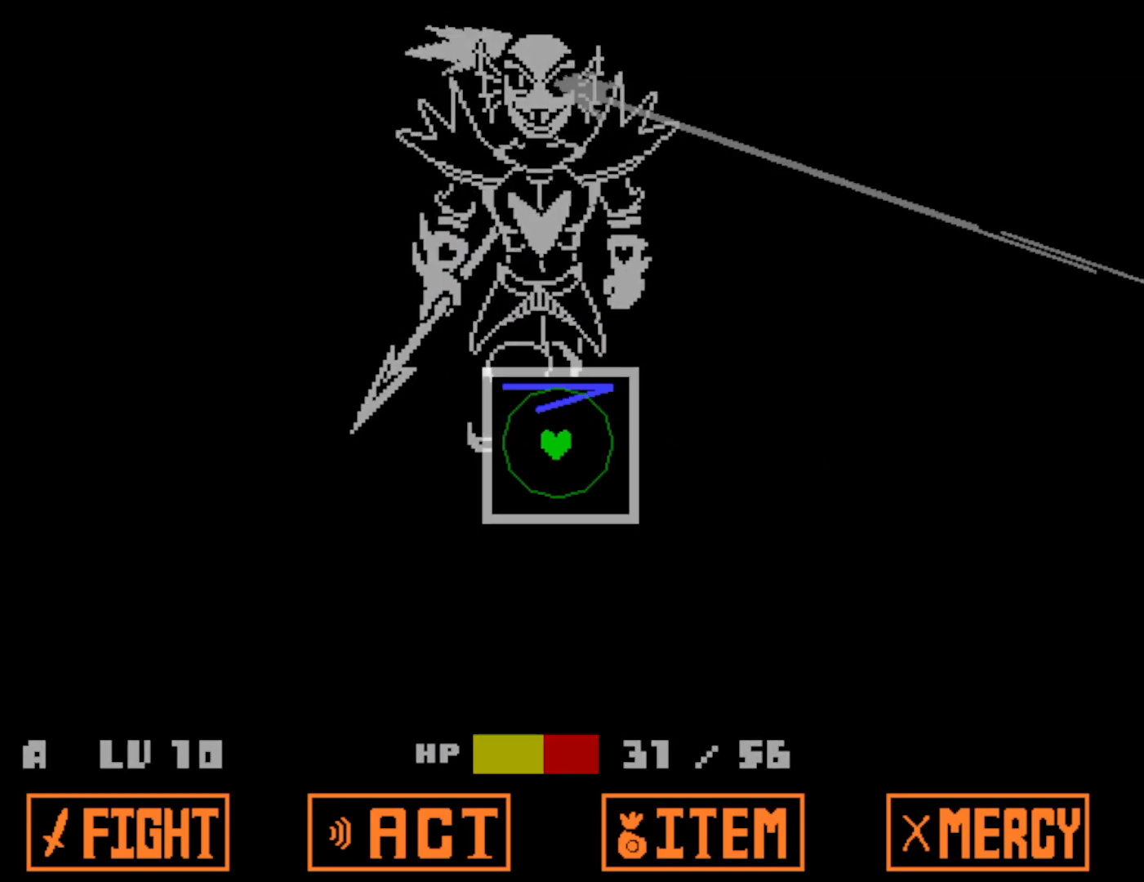
{"keys": [], "events": [[166, "left", "down"], [266, "left", "up"]]}
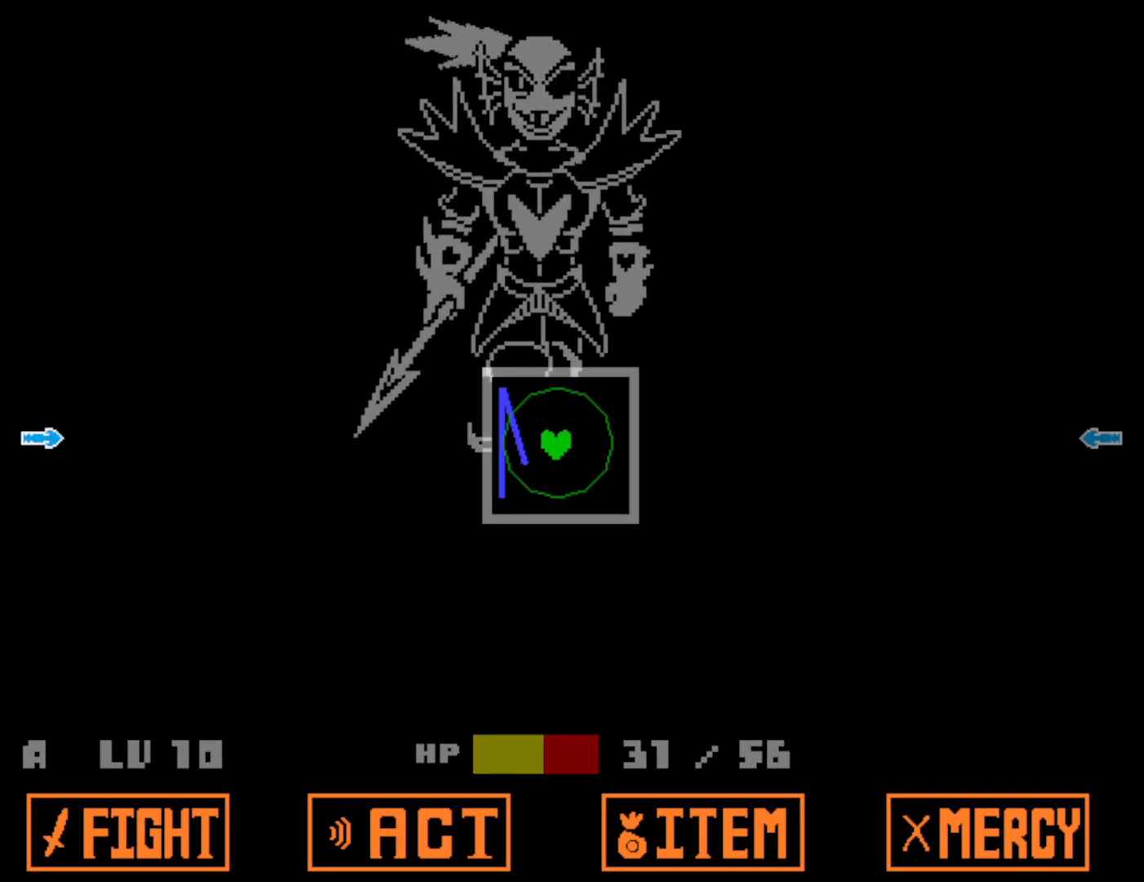
{"keys": [], "events": []}
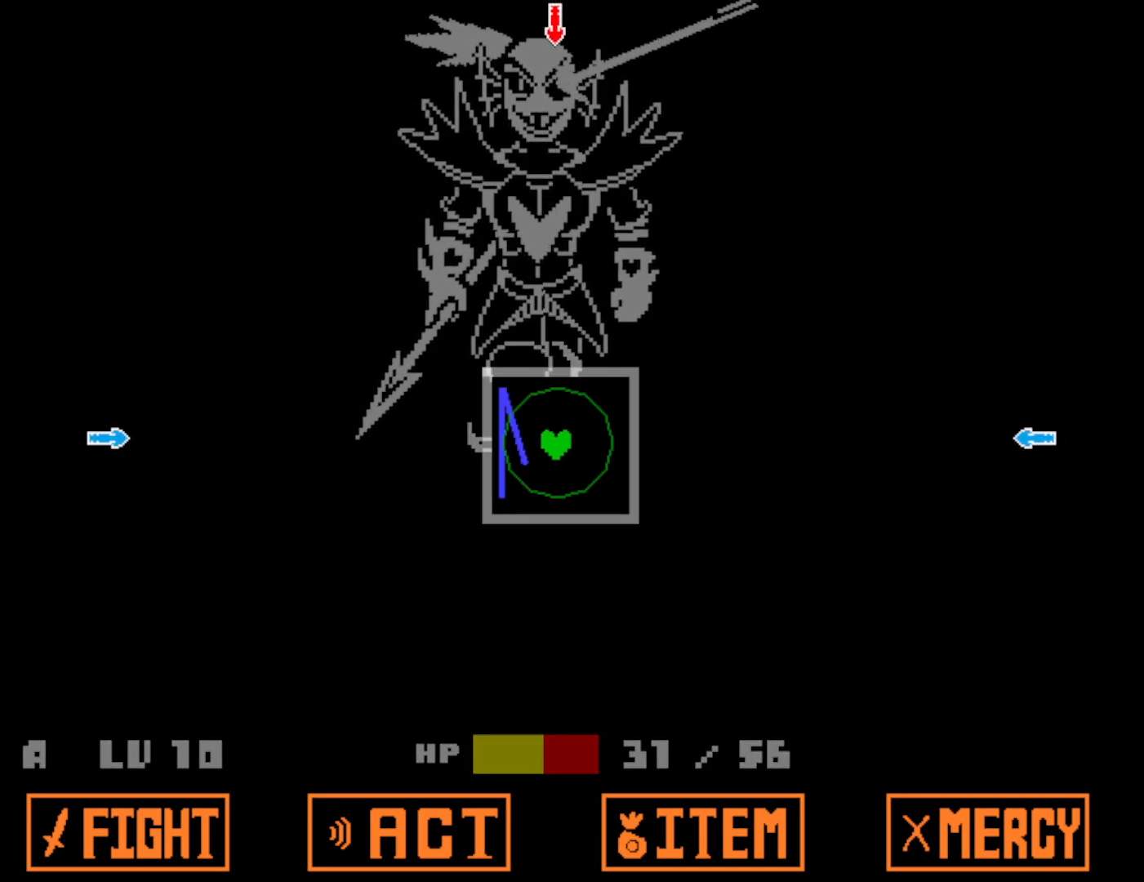
{"keys": [], "events": [[350, "up", "down"], [450, "up", "up"]]}
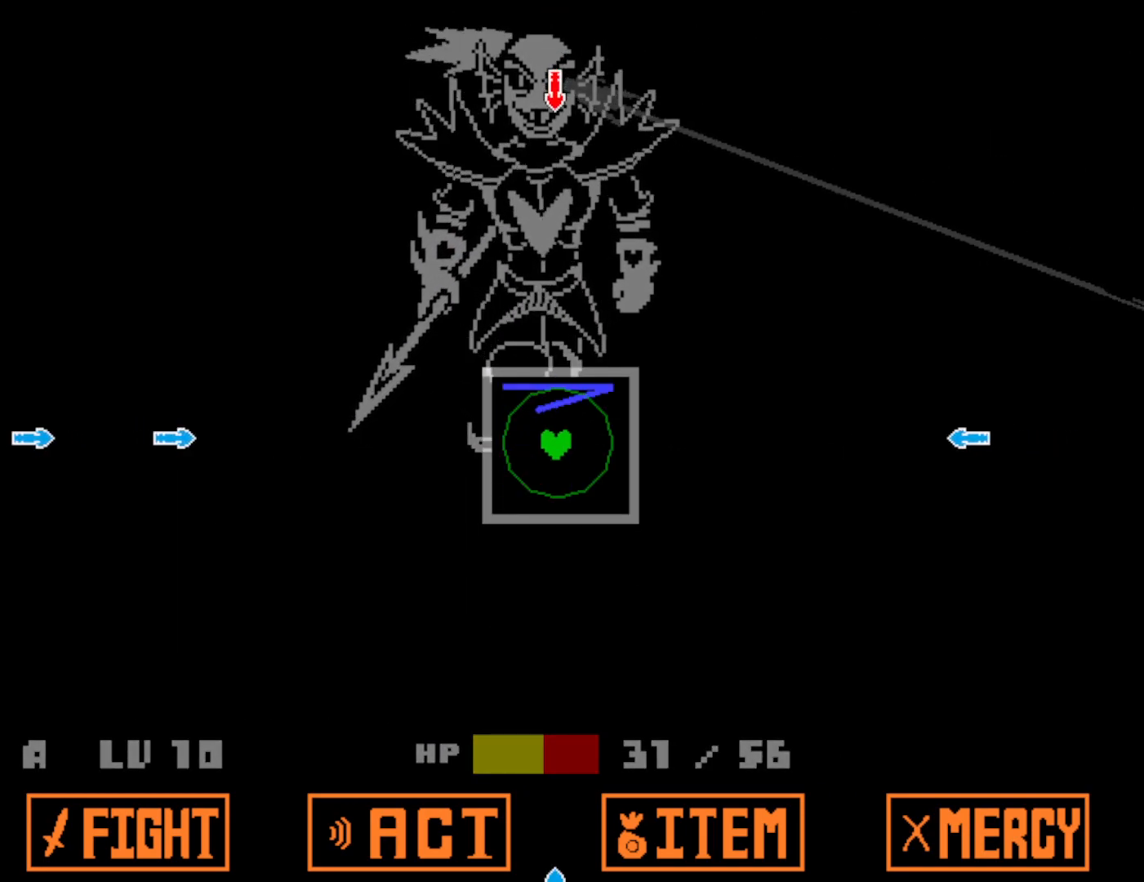
{"keys": [], "events": []}
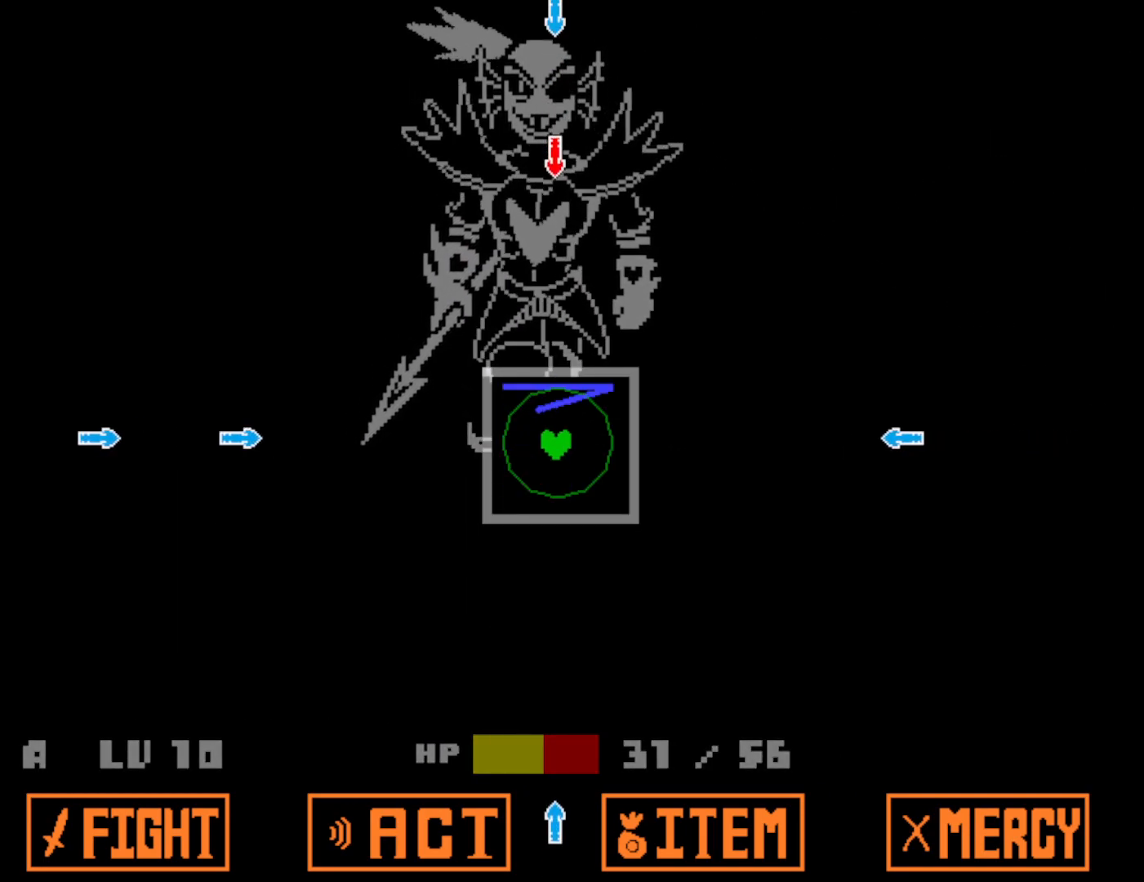
{"keys": [], "events": []}
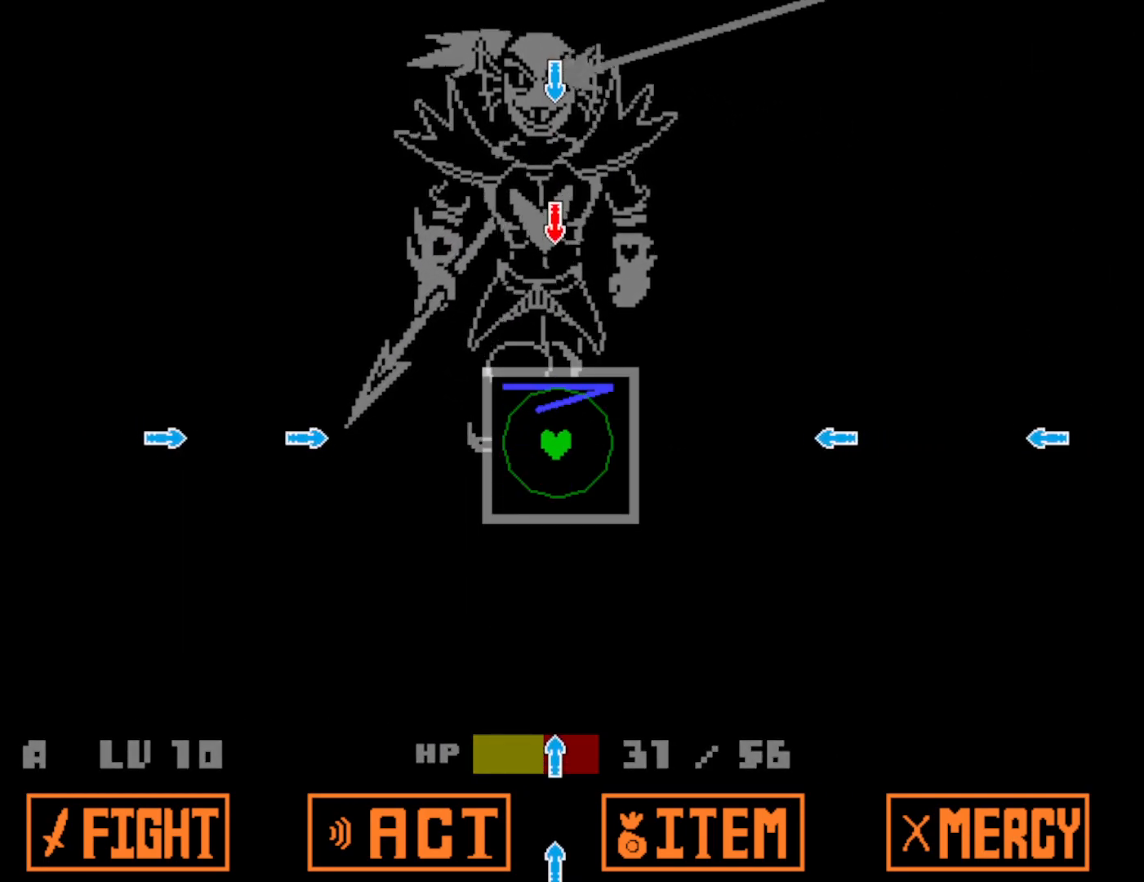
{"keys": [], "events": []}
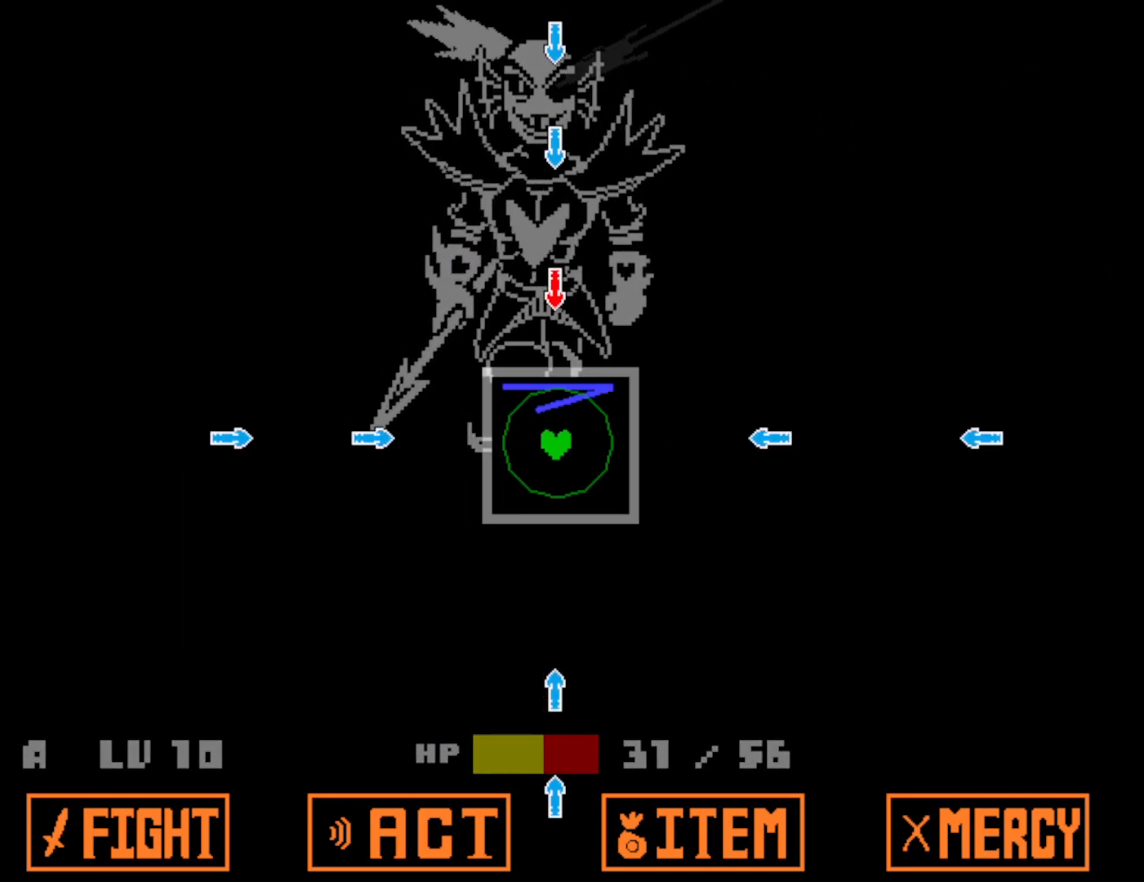
{"keys": [], "events": []}
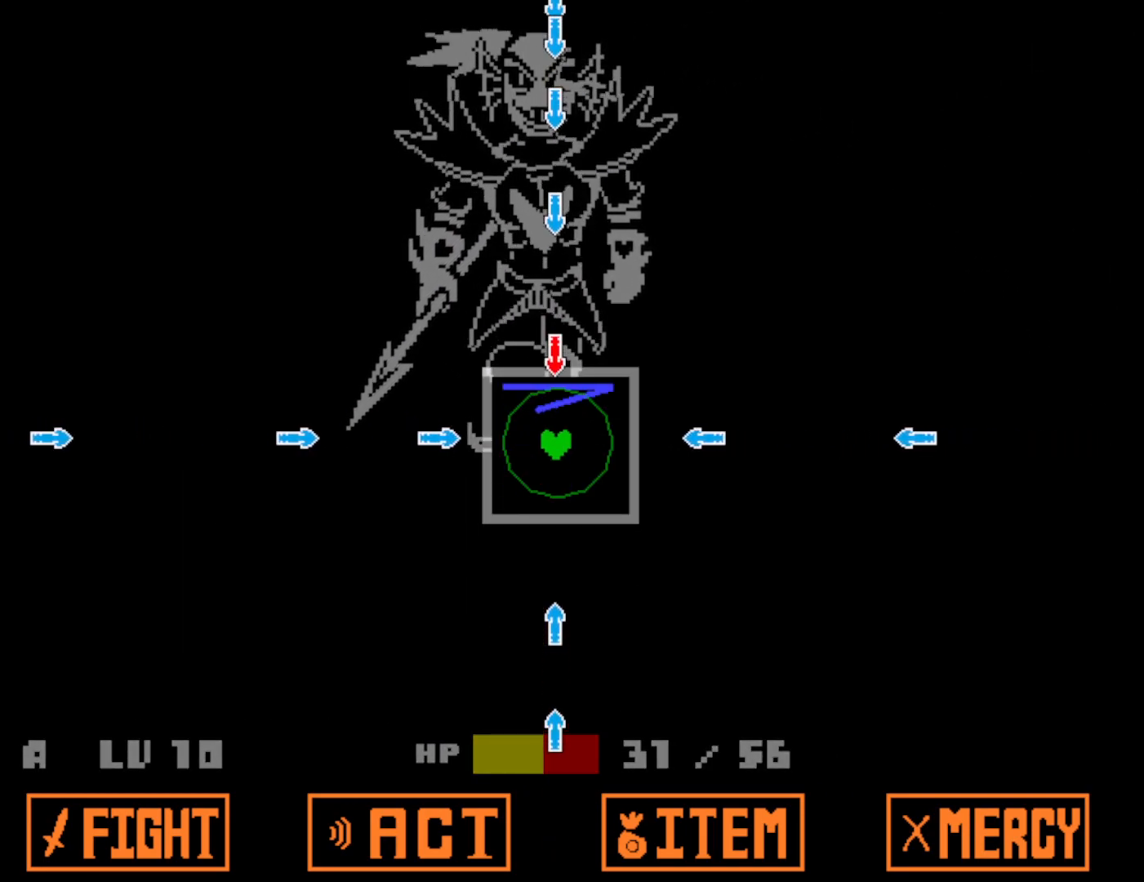
{"keys": ["right"], "events": [[283, "left", "down"], [416, "left", "up"], [500, "right", "down"]]}
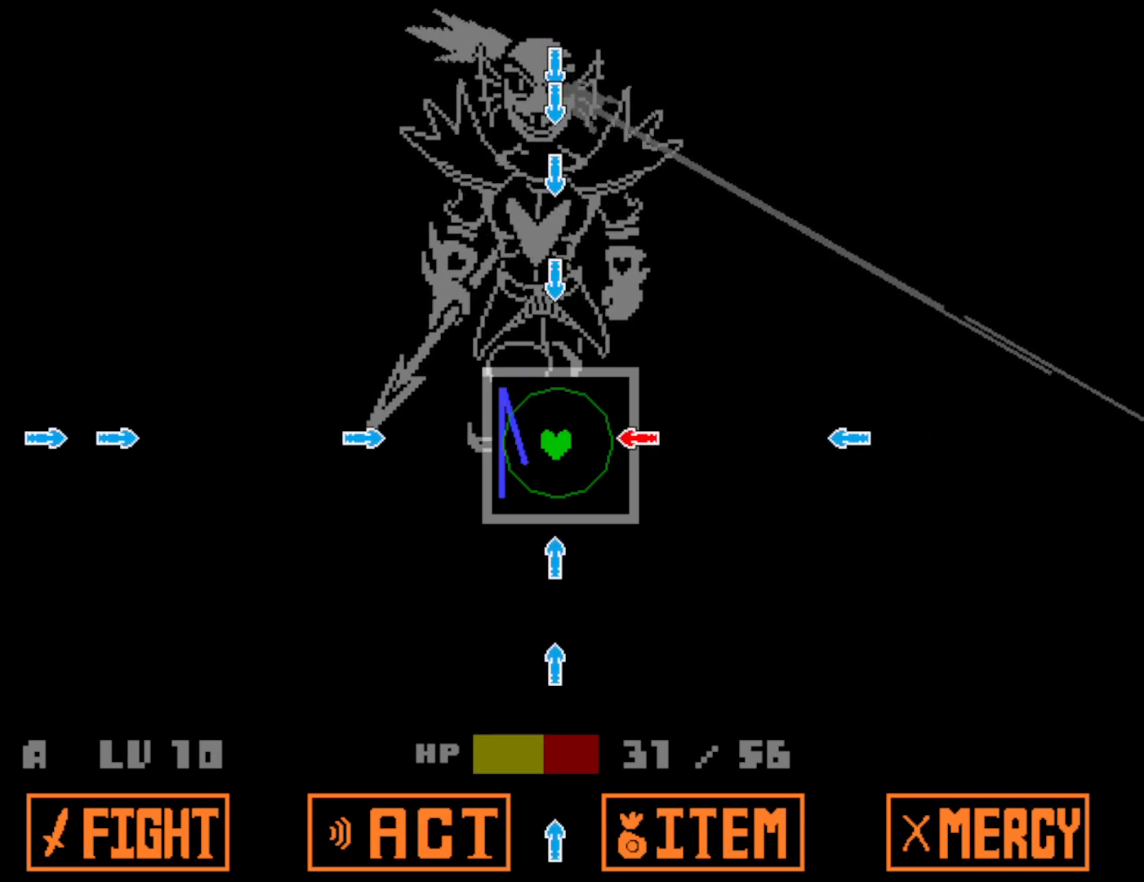
{"keys": ["left"], "events": [[133, "right", "up"], [233, "down", "down"], [316, "down", "up"], [500, "left", "down"]]}
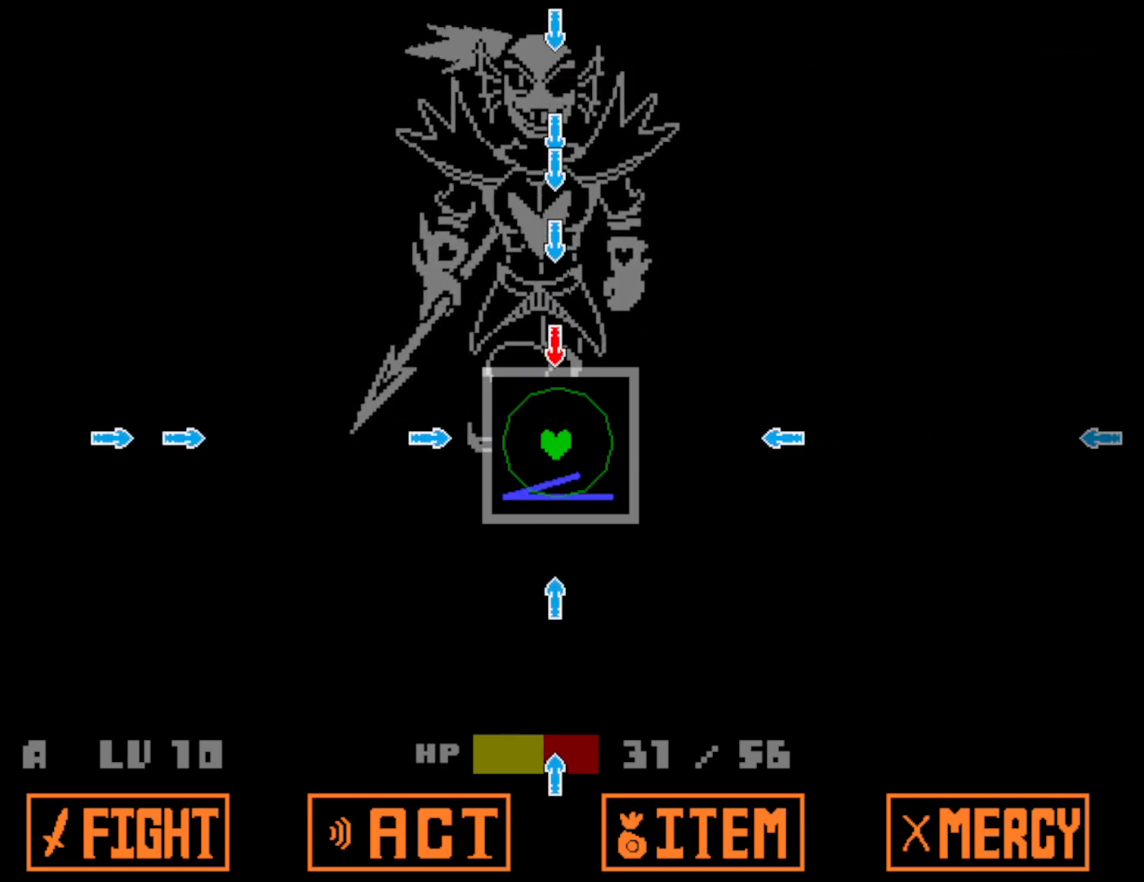
{"keys": ["left"], "events": [[100, "left", "up"], [233, "up", "down"], [316, "up", "up"], [500, "left", "down"]]}
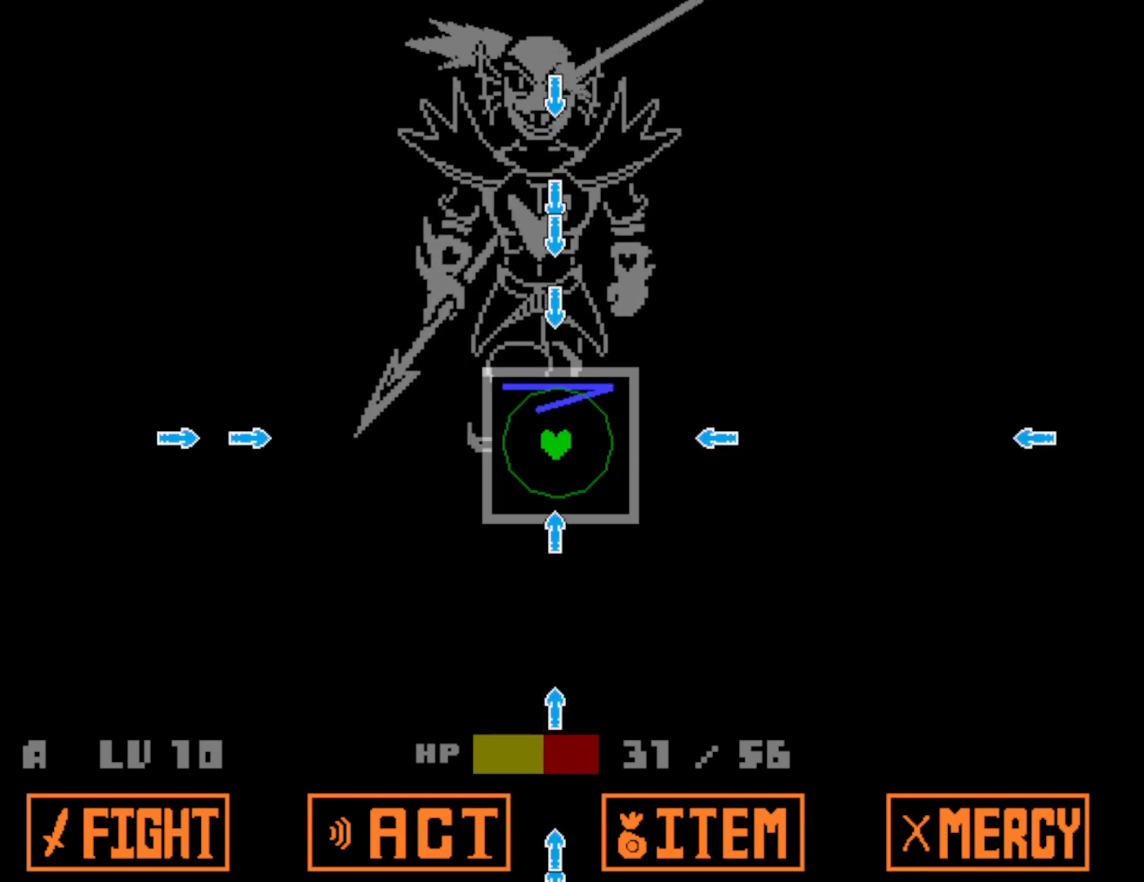
{"keys": ["up"], "events": [[66, "left", "up"], [250, "down", "down"], [350, "down", "up"], [500, "up", "down"]]}
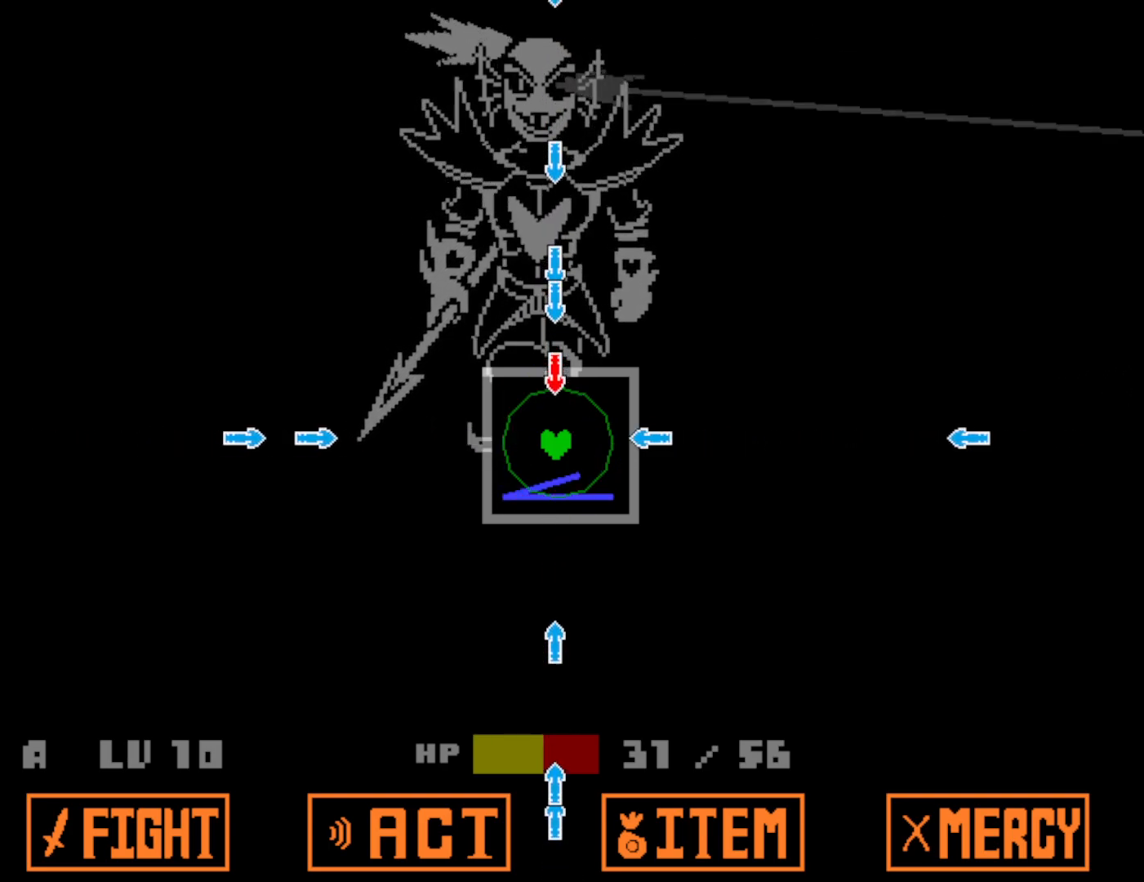
{"keys": ["up"], "events": [[50, "up", "up"], [216, "right", "down"], [300, "right", "up"], [500, "up", "down"]]}
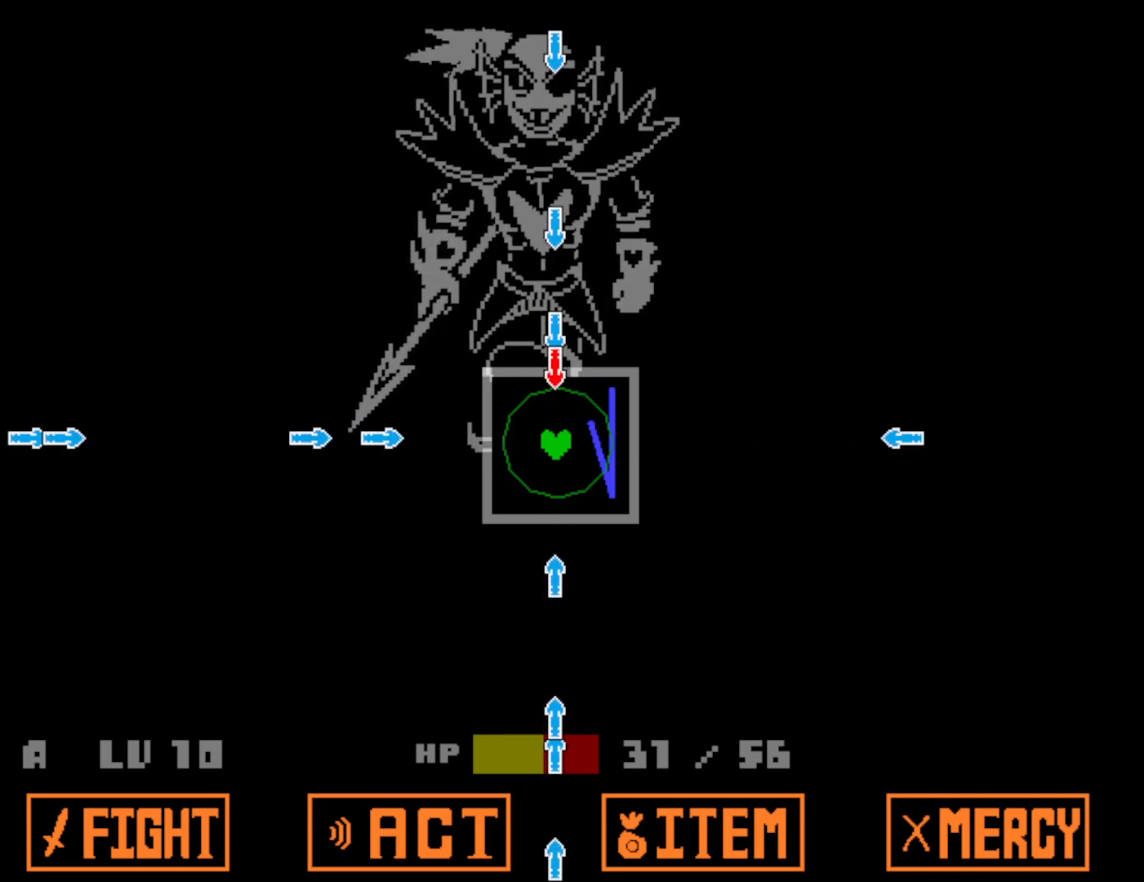
{"keys": [], "events": [[83, "up", "up"]]}
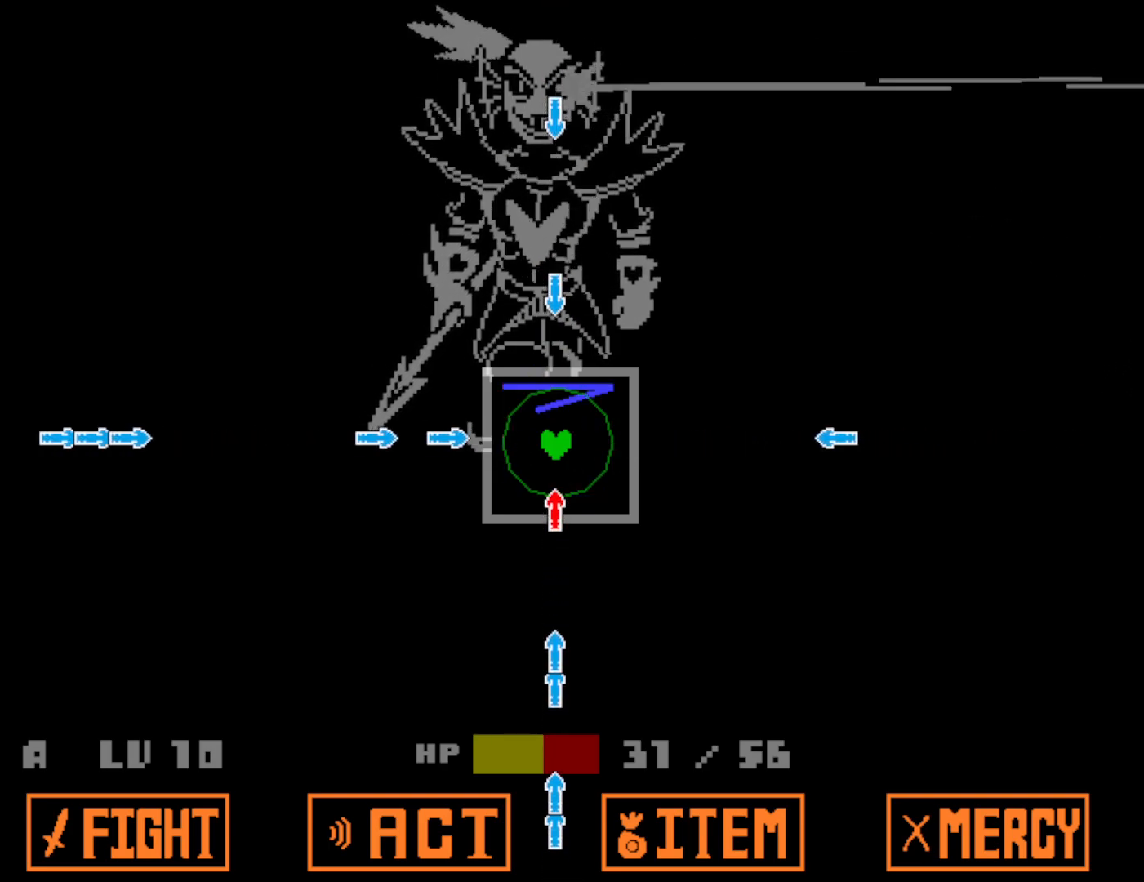
{"keys": ["up"], "events": [[66, "left", "down"], [166, "left", "up"], [200, "down", "down"], [300, "down", "up"], [450, "up", "down"]]}
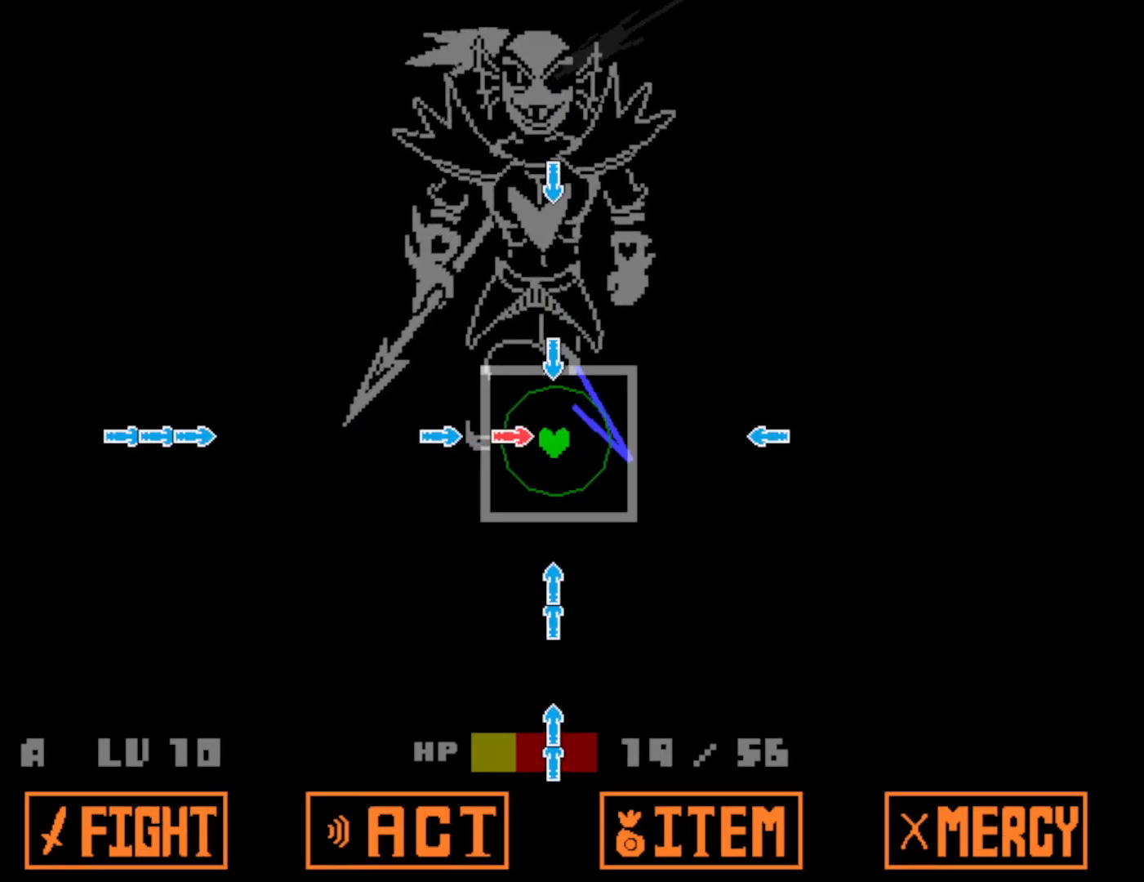
{"keys": [], "events": [[33, "up", "up"], [150, "left", "down"], [216, "left", "up"], [433, "left", "down"], [500, "left", "up"]]}
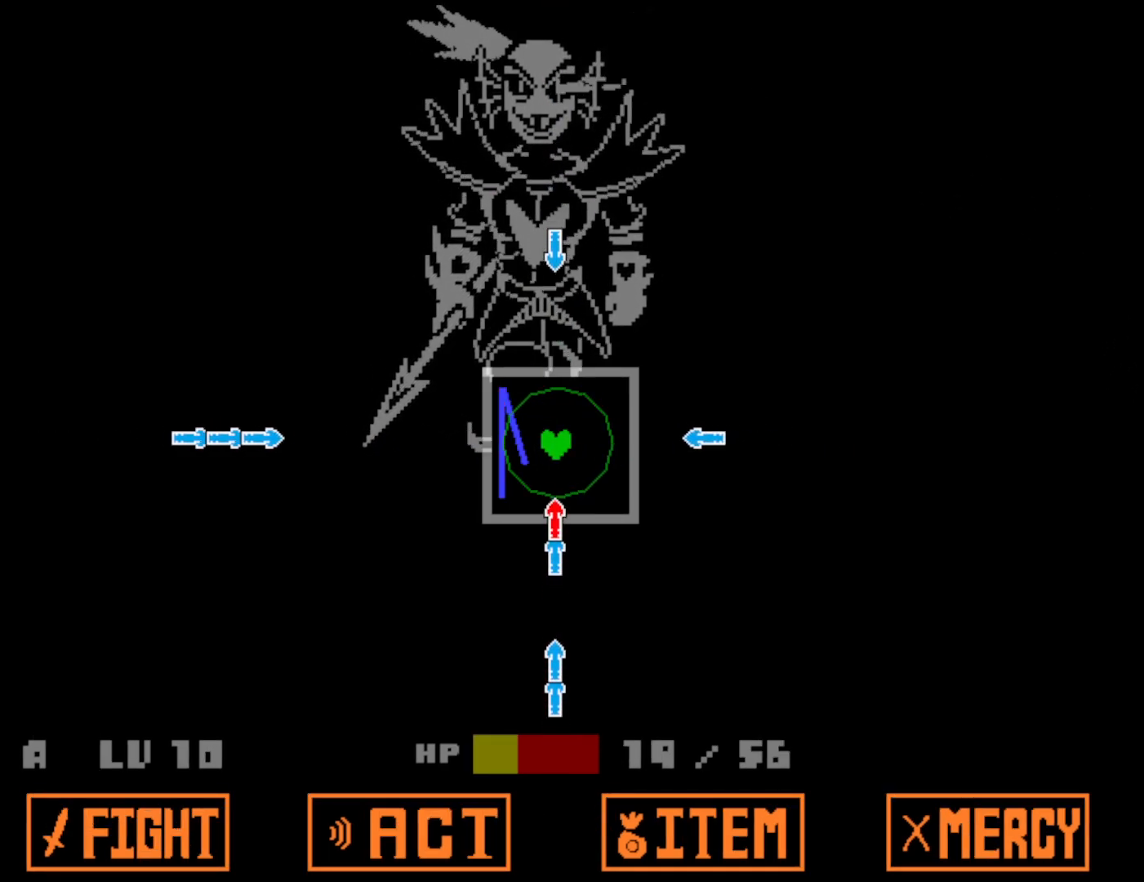
{"keys": [], "events": [[150, "down", "down"], [250, "down", "up"]]}
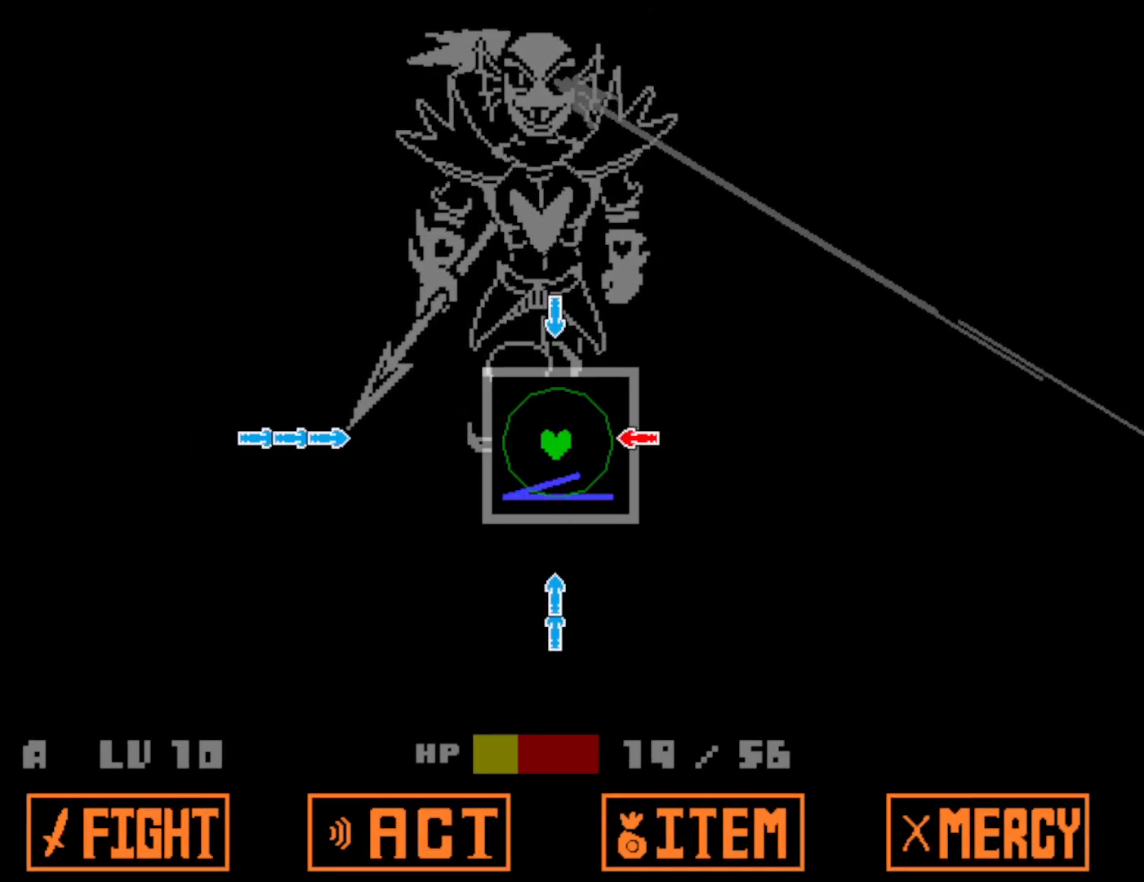
{"keys": [], "events": [[133, "right", "down"], [216, "right", "up"], [316, "up", "down"], [400, "up", "up"]]}
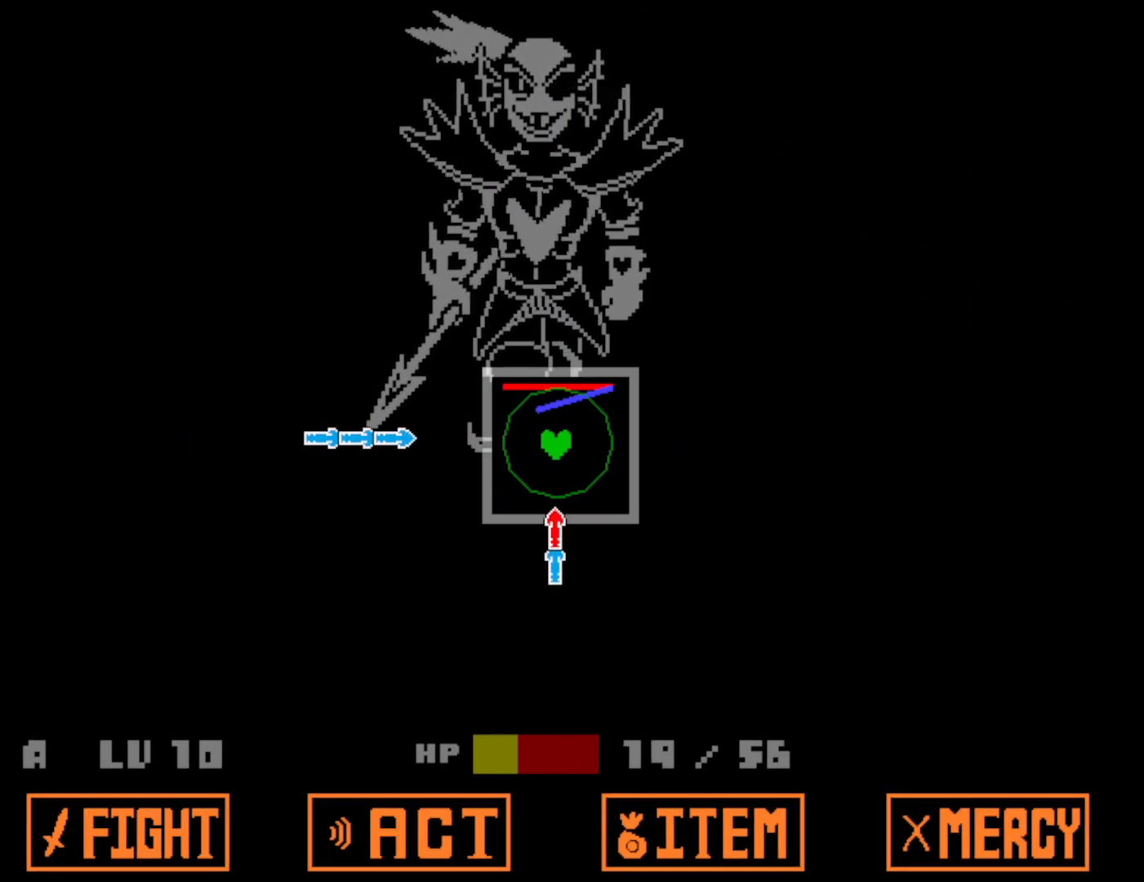
{"keys": [], "events": [[83, "down", "down"], [183, "down", "up"]]}
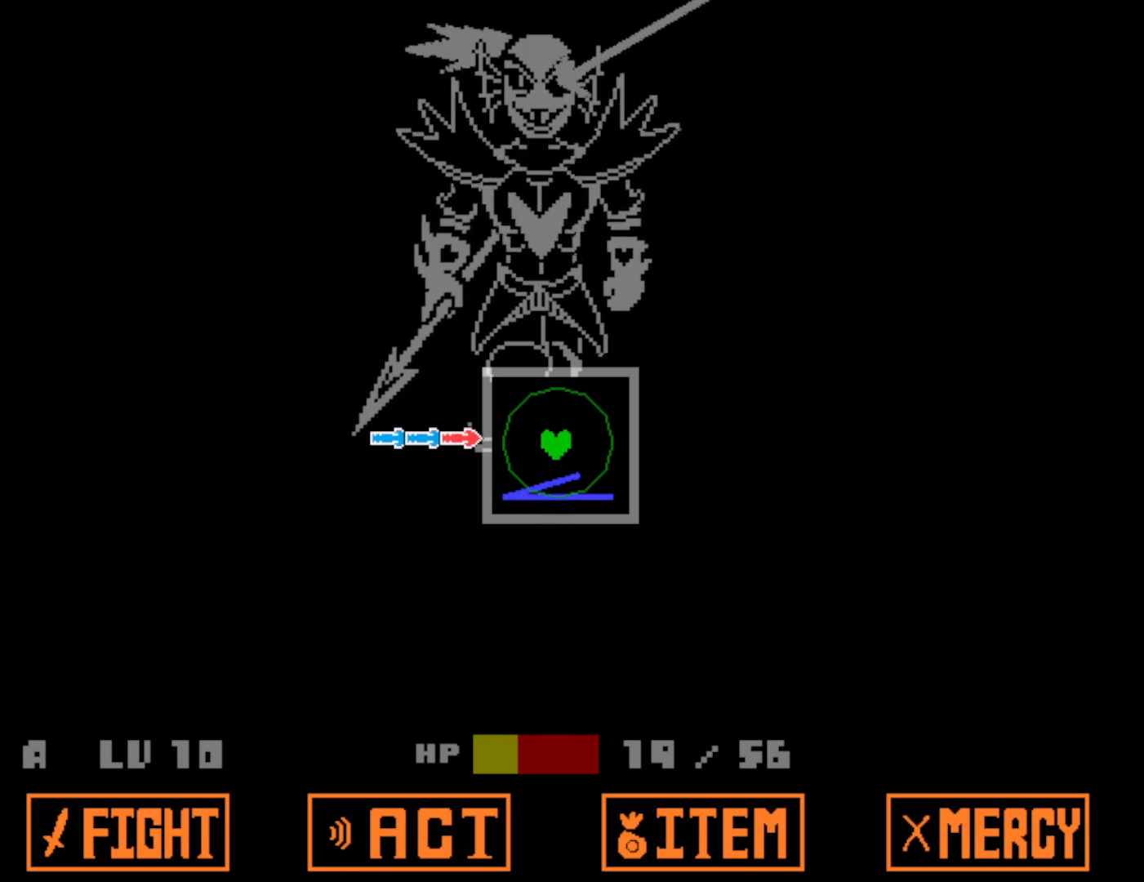
{"keys": [], "events": [[183, "left", "down"], [283, "left", "up"]]}
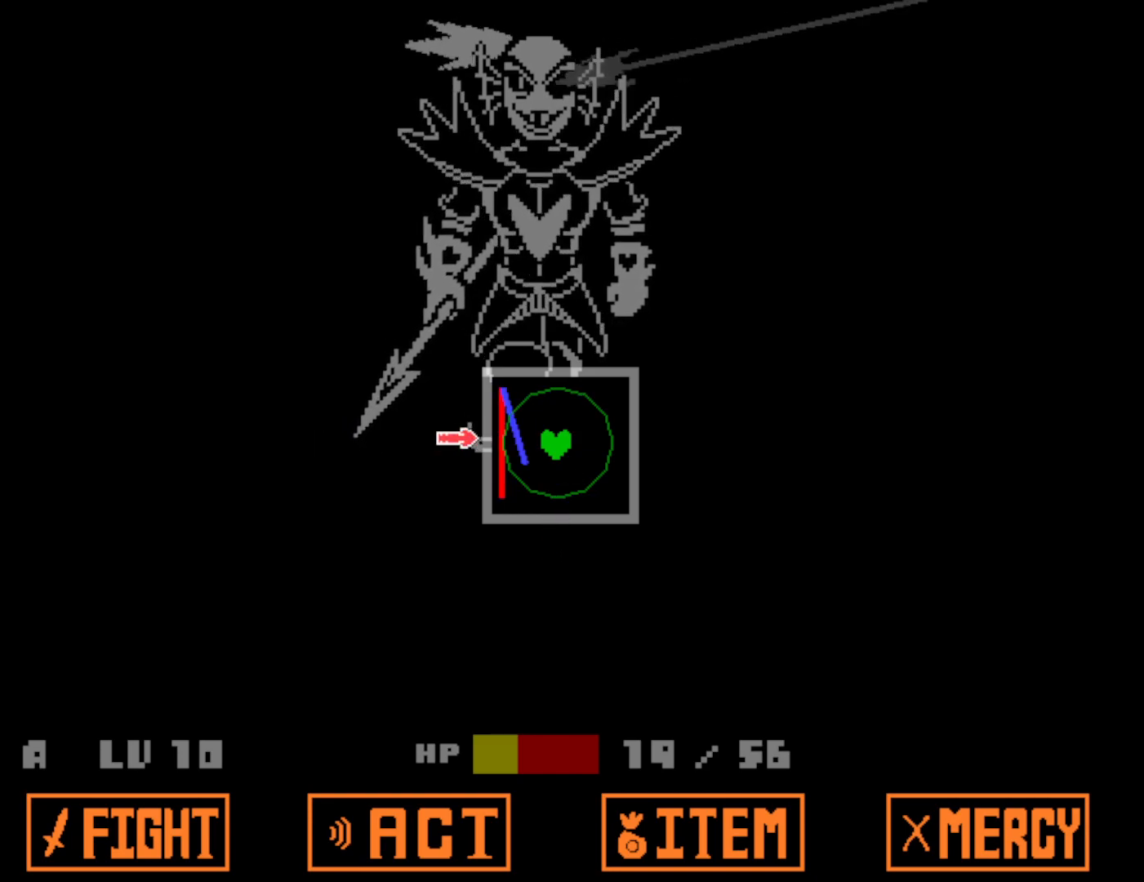
{"keys": ["left"], "events": [[466, "left", "down"]]}
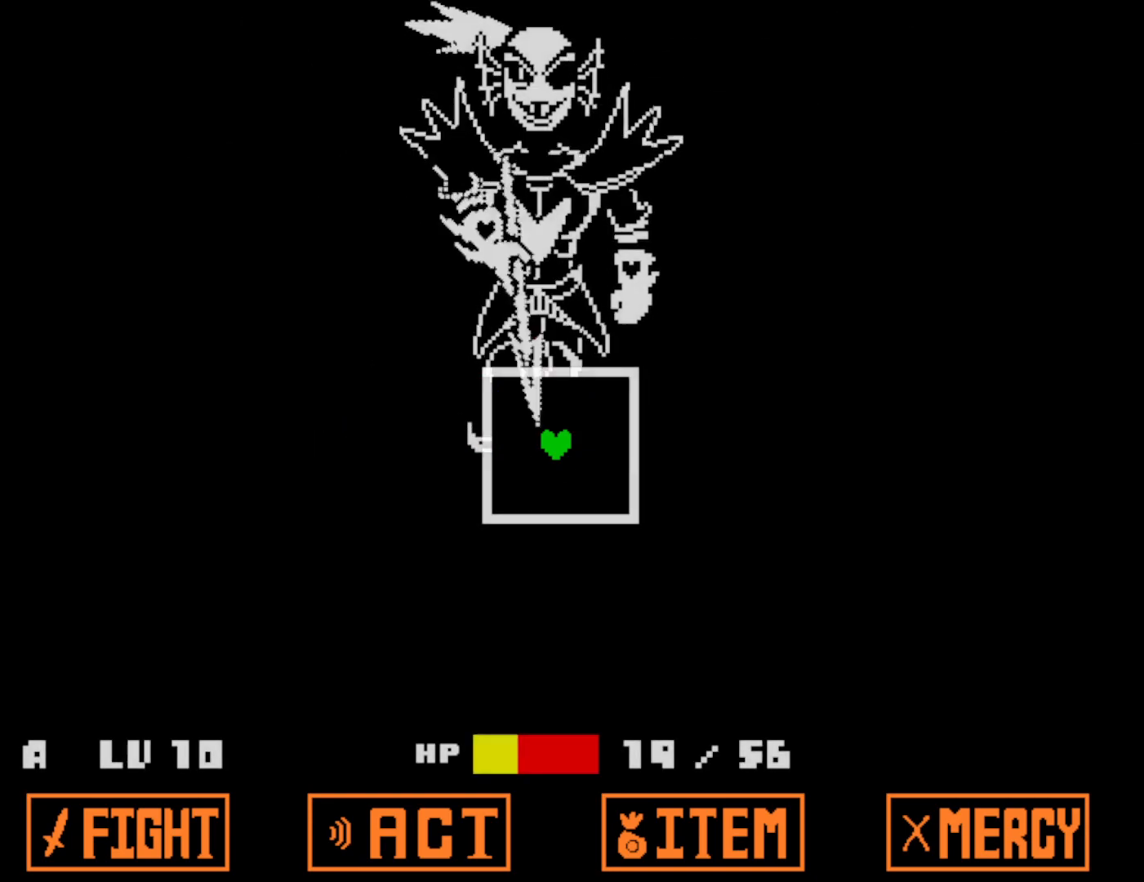
{"keys": [], "events": [[116, "left", "up"]]}
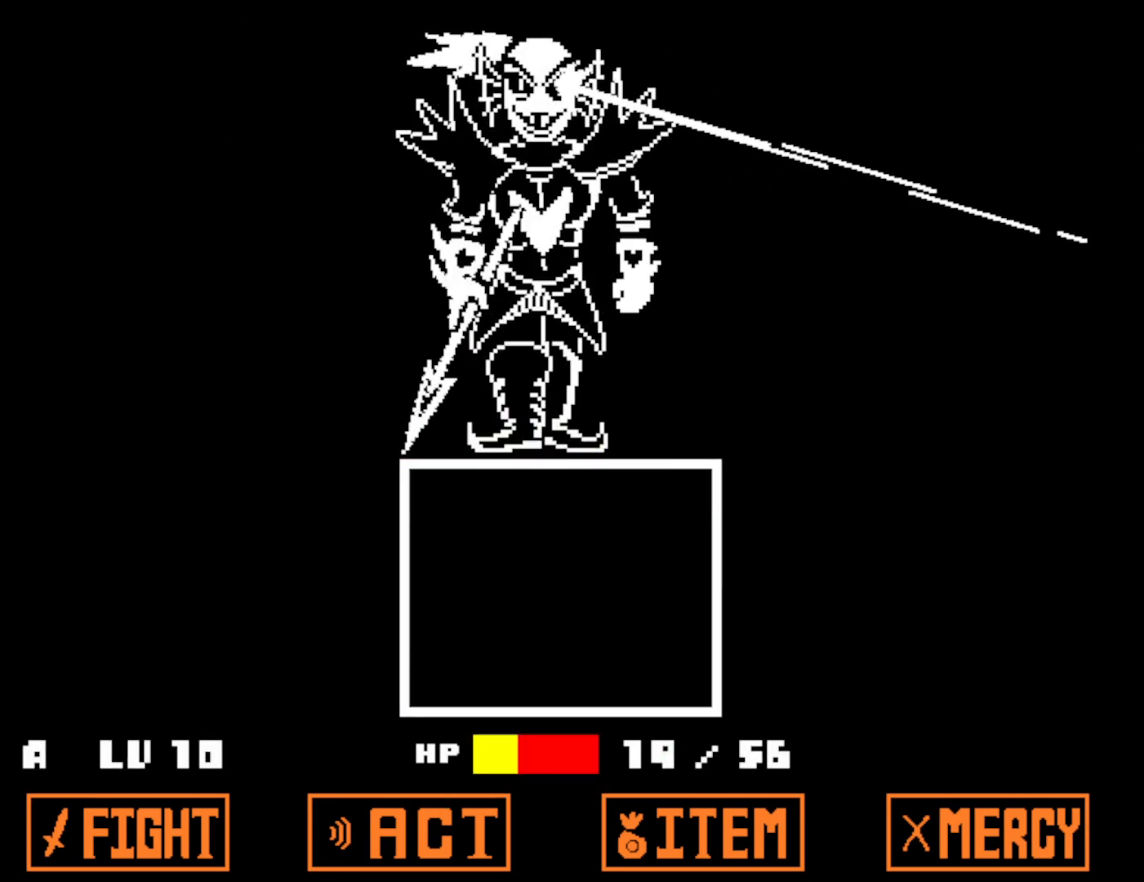
{"keys": [], "events": []}
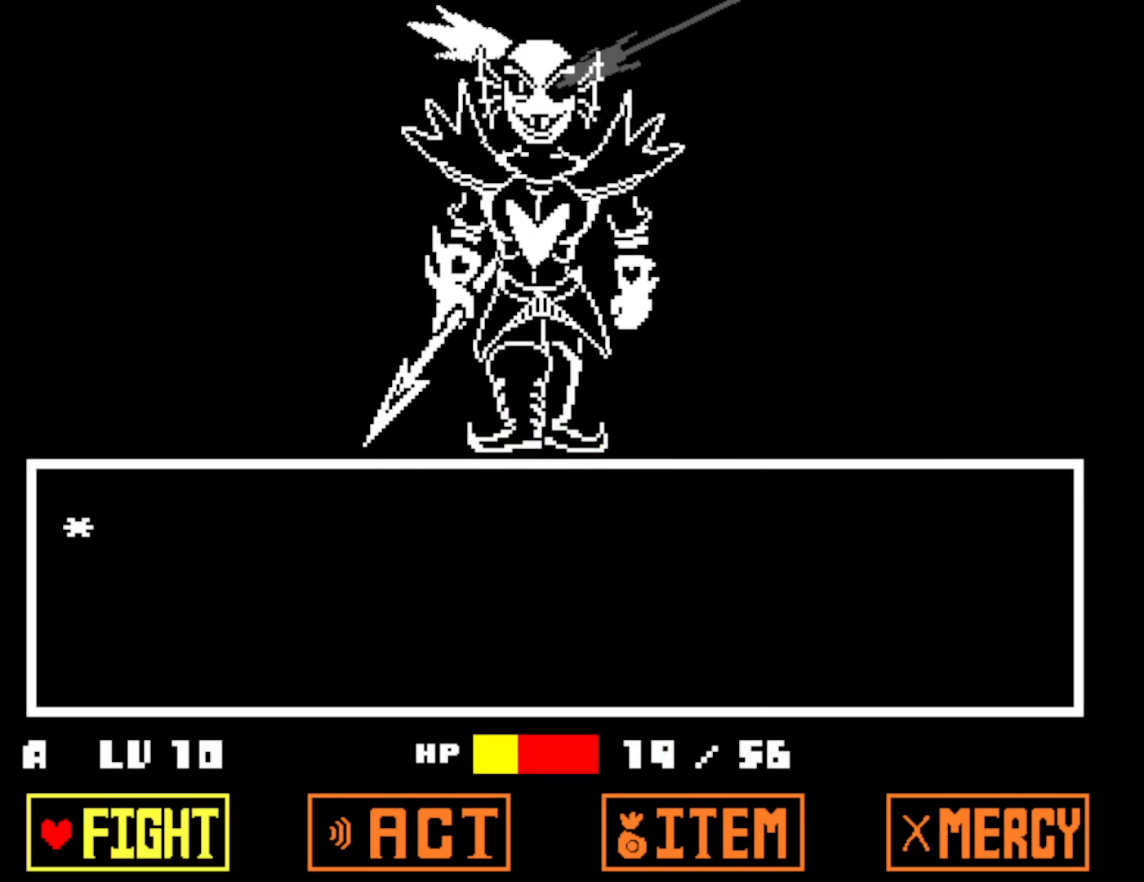
{"keys": [], "events": [[66, "z", "down"], [133, "return", "down"], [133, "z", "up"], [200, "return", "up"]]}
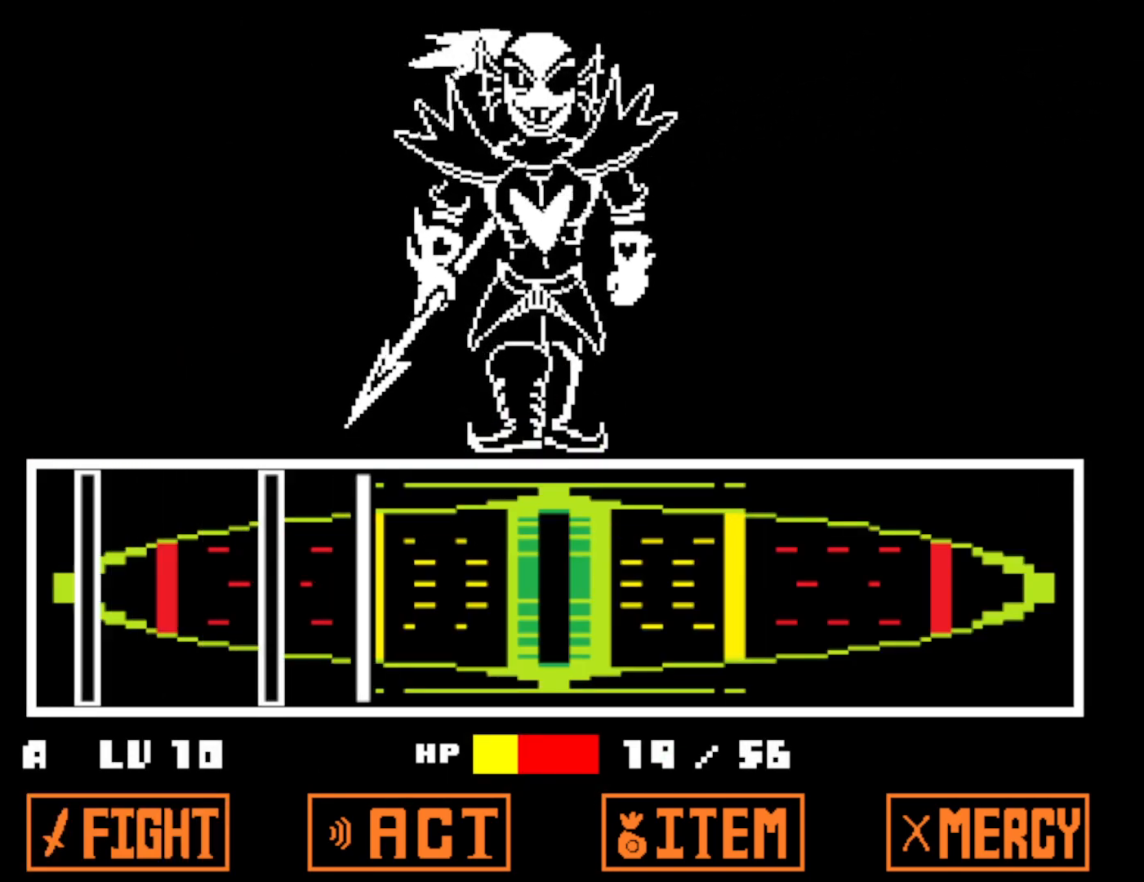
{"keys": [], "events": [[433, "z", "down"], [483, "z", "up"]]}
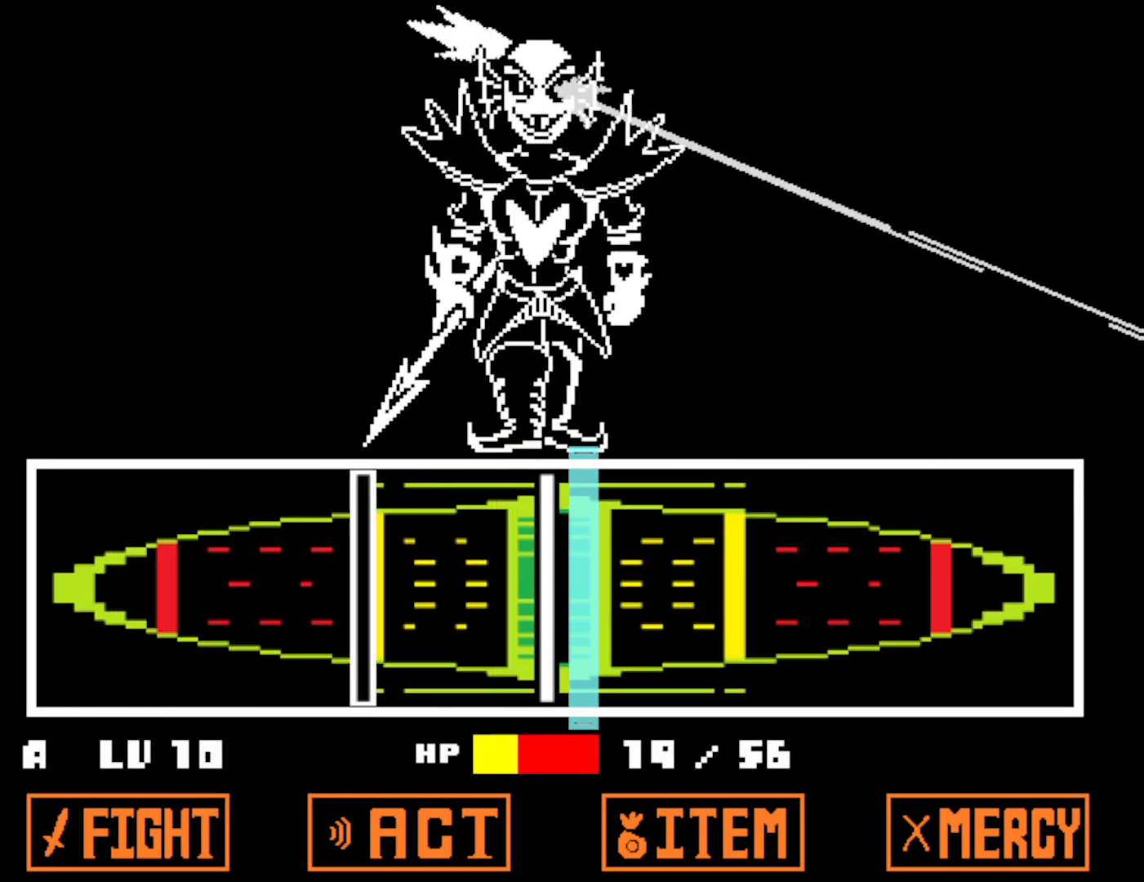
{"keys": [], "events": [[50, "z", "down"], [133, "z", "up"], [433, "z", "down"], [500, "z", "up"]]}
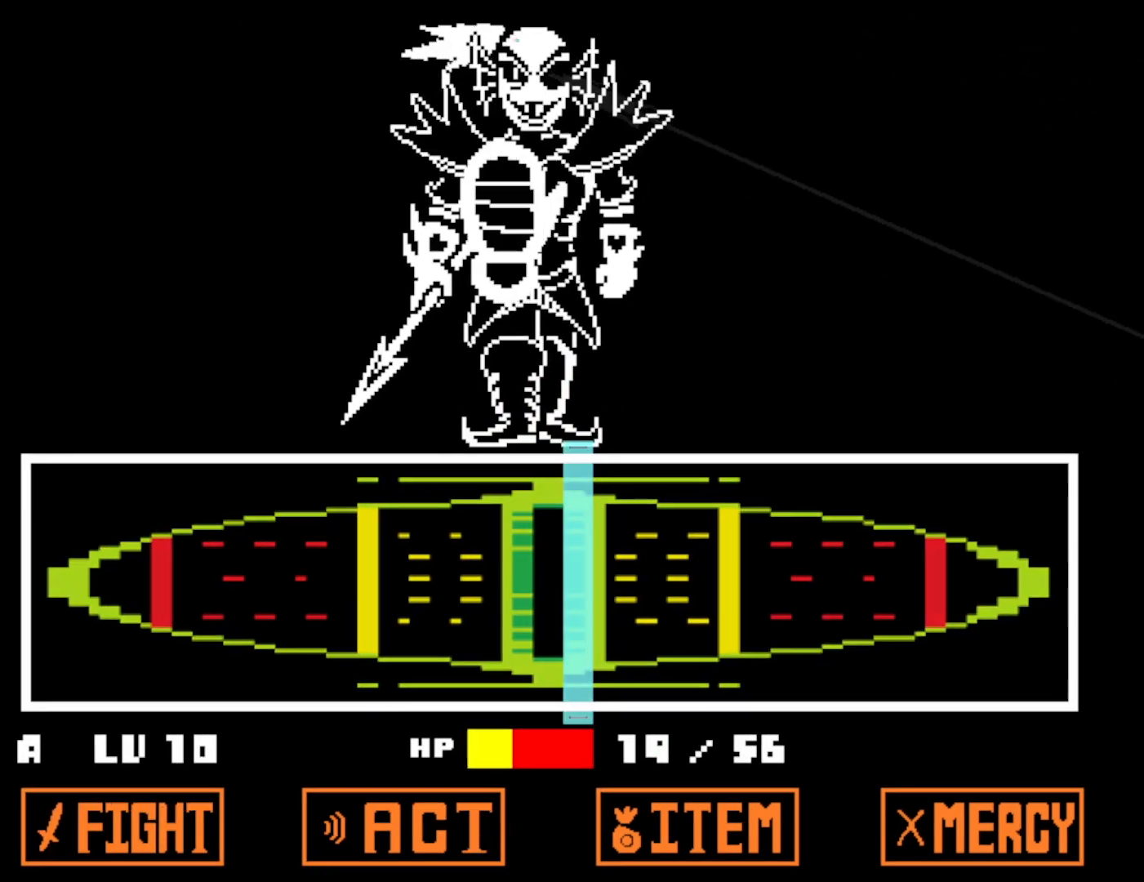
{"keys": [], "events": []}
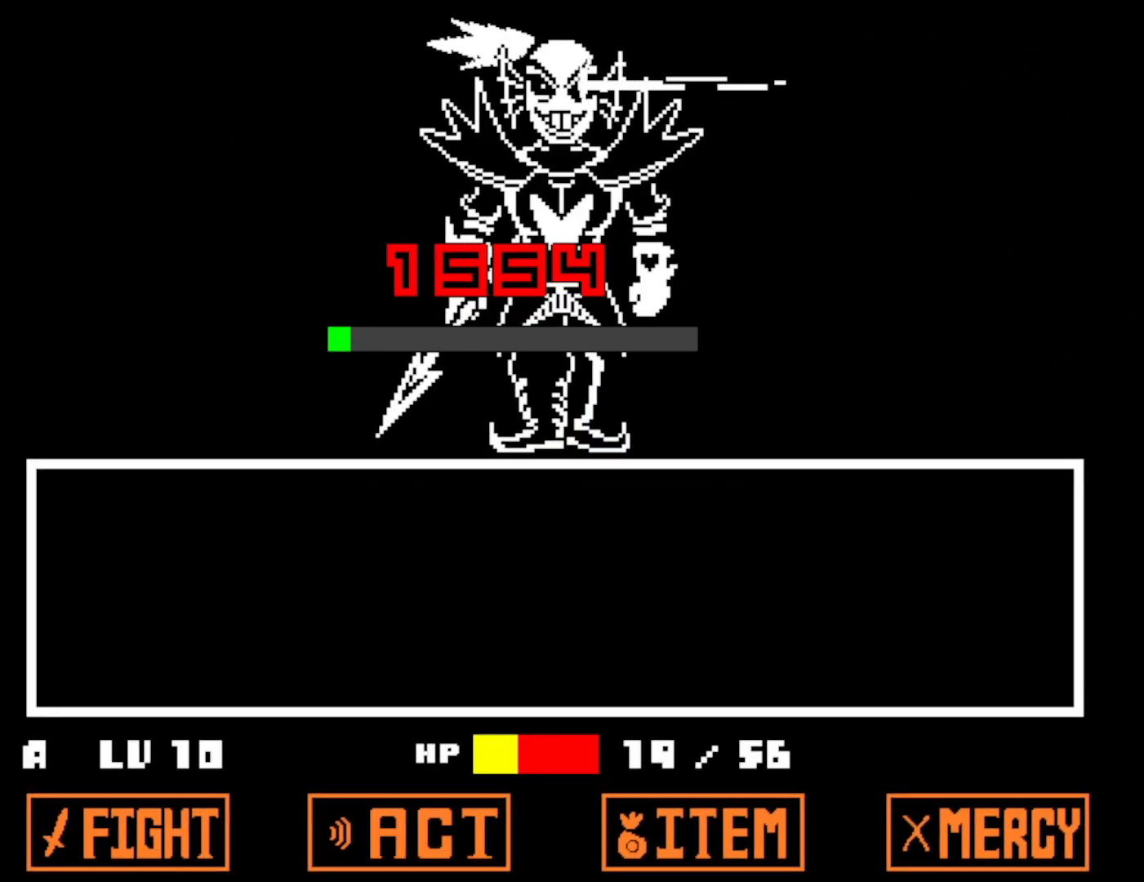
{"keys": [], "events": []}
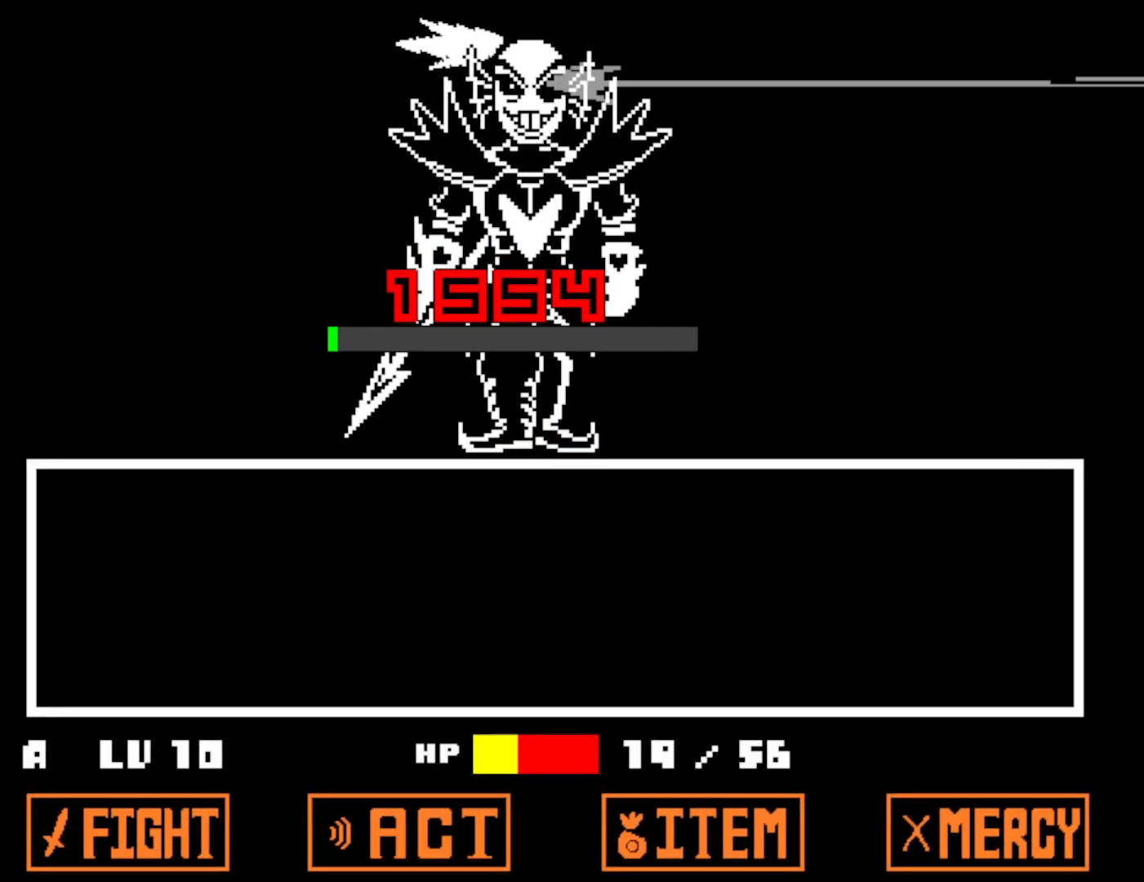
{"keys": [], "events": []}